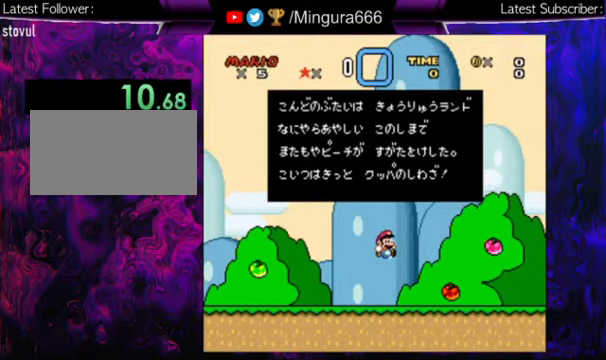
Gameplay with a controller (Nintendo layout); each line is a JSON object with the inputs held at the frame after it. "events" lists button and stick changes between this image and that frame as [ms after this image, input, new state], when the widget could be followed in between. Not read: L1 L3 R1 R3.
{"buttons": [], "events": []}
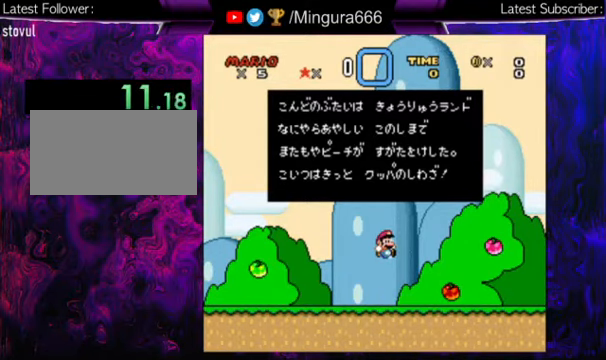
{"buttons": [], "events": []}
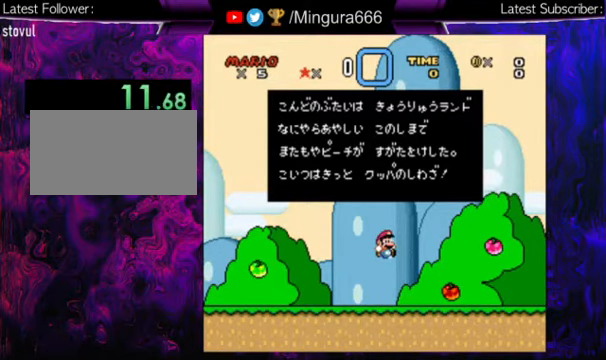
{"buttons": [], "events": [[100, "B", "down"], [167, "B", "up"], [234, "B", "down"], [334, "B", "up"]]}
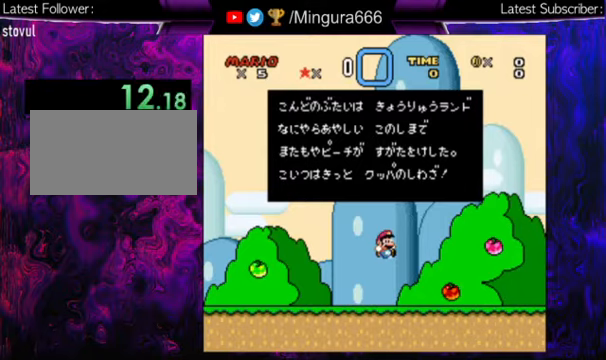
{"buttons": ["B"], "events": [[134, "B", "down"], [200, "B", "up"], [267, "B", "down"], [367, "B", "up"], [434, "B", "down"]]}
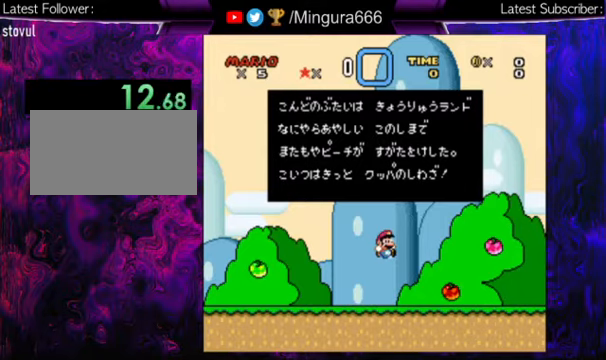
{"buttons": ["B"], "events": [[34, "B", "up"], [100, "B", "down"], [134, "B", "up"], [234, "B", "down"], [300, "B", "up"], [367, "B", "down"], [434, "B", "up"], [500, "B", "down"]]}
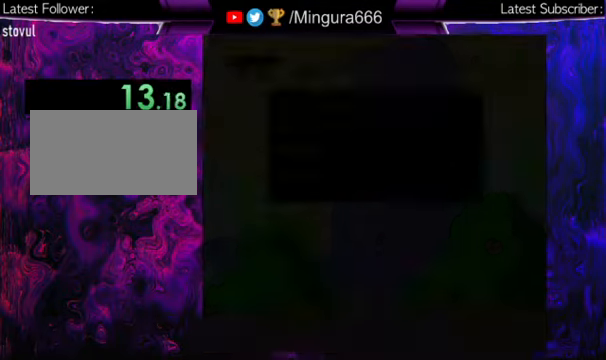
{"buttons": ["DPAD_LEFT"], "events": [[67, "B", "up"], [467, "DPAD_LEFT", "down"]]}
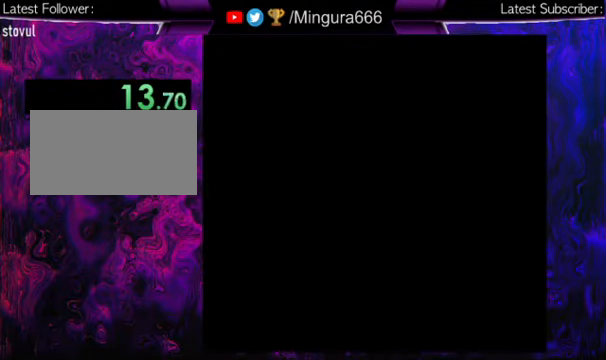
{"buttons": [], "events": [[67, "DPAD_LEFT", "up"], [134, "DPAD_LEFT", "down"], [200, "DPAD_LEFT", "up"]]}
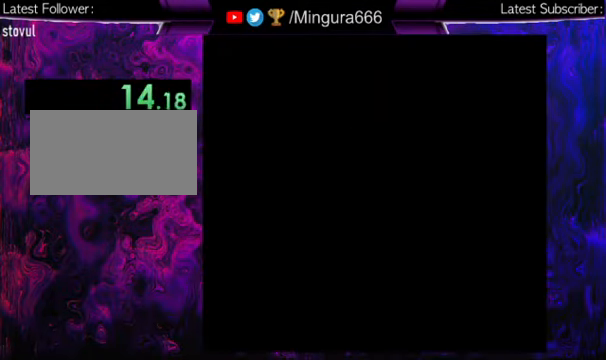
{"buttons": ["DPAD_LEFT"], "events": [[134, "DPAD_LEFT", "down"], [167, "DPAD_LEFT", "up"], [300, "DPAD_LEFT", "down"], [367, "DPAD_LEFT", "up"], [467, "DPAD_LEFT", "down"]]}
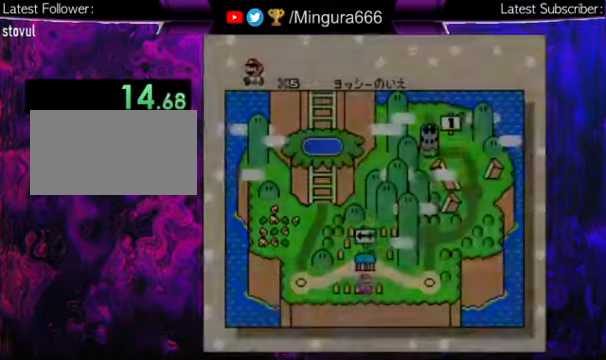
{"buttons": [], "events": [[334, "DPAD_LEFT", "up"], [400, "DPAD_LEFT", "down"], [500, "DPAD_LEFT", "up"]]}
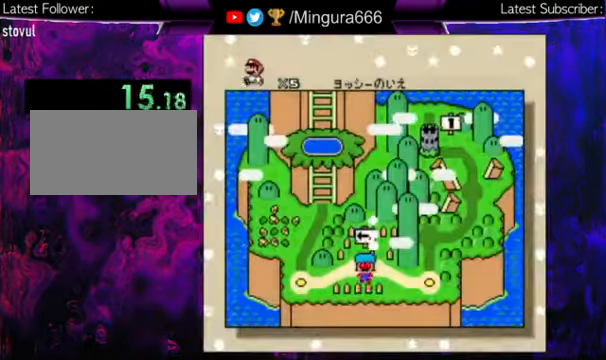
{"buttons": [], "events": [[100, "DPAD_LEFT", "down"], [134, "DPAD_LEFT", "up"], [200, "DPAD_LEFT", "down"], [267, "DPAD_LEFT", "up"], [400, "DPAD_LEFT", "down"], [467, "DPAD_LEFT", "up"]]}
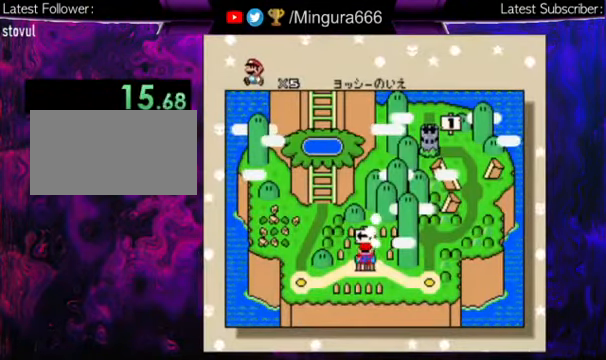
{"buttons": [], "events": [[34, "DPAD_LEFT", "down"], [67, "DPAD_LEFT", "up"], [200, "DPAD_LEFT", "down"], [234, "DPAD_LEFT", "up"], [400, "B", "down"], [500, "B", "up"]]}
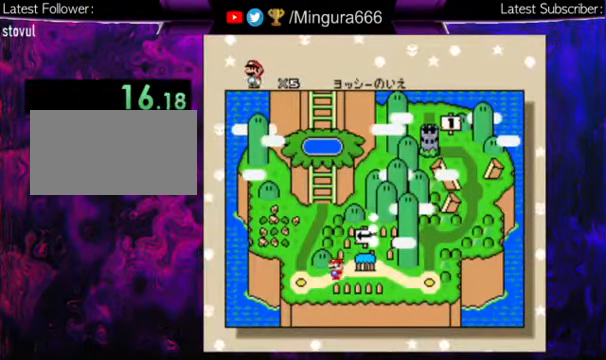
{"buttons": ["B"], "events": [[67, "B", "down"], [134, "B", "up"], [200, "B", "down"], [267, "B", "up"], [300, "B", "down"], [400, "B", "up"], [467, "B", "down"]]}
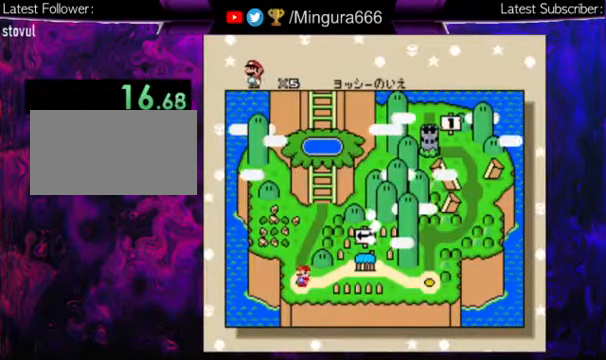
{"buttons": ["Y", "DPAD_RIGHT"], "events": [[67, "B", "up"], [100, "B", "down"], [200, "B", "up"], [234, "B", "down"], [334, "B", "up"], [467, "DPAD_RIGHT", "down"], [467, "Y", "down"]]}
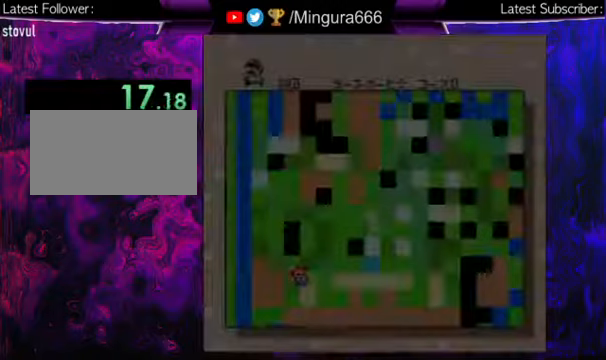
{"buttons": ["Y", "DPAD_RIGHT"], "events": []}
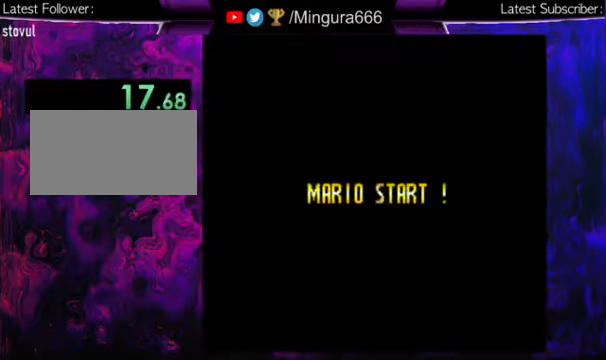
{"buttons": ["Y", "DPAD_RIGHT"], "events": []}
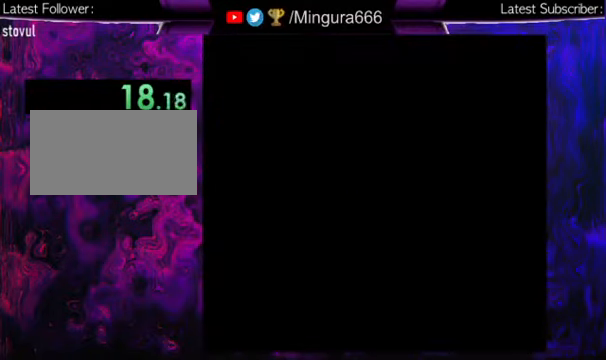
{"buttons": ["X", "Y", "DPAD_RIGHT"], "events": [[133, "X", "down"]]}
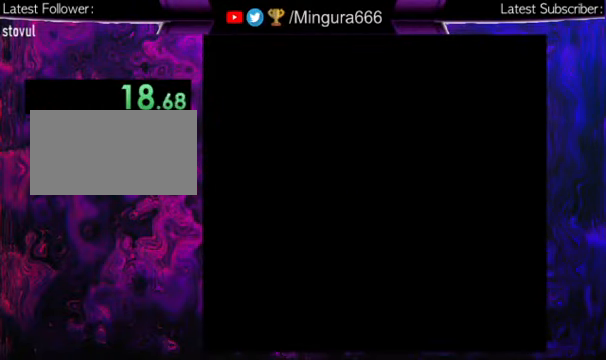
{"buttons": ["X", "Y", "DPAD_RIGHT"], "events": []}
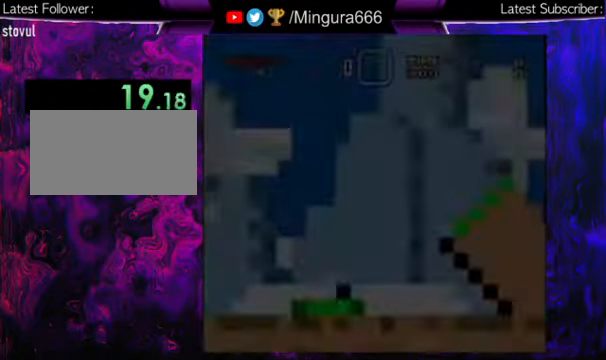
{"buttons": ["X", "Y", "DPAD_RIGHT"], "events": []}
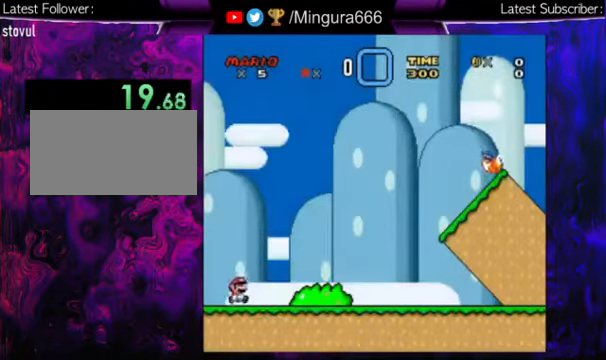
{"buttons": ["X", "Y", "DPAD_RIGHT"], "events": []}
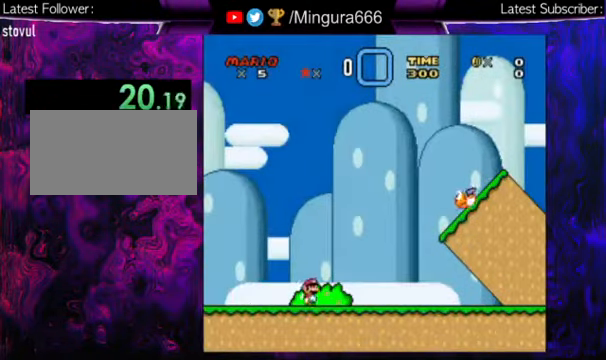
{"buttons": ["Y", "DPAD_RIGHT"], "events": [[33, "A", "down"], [100, "A", "up"], [167, "X", "up"]]}
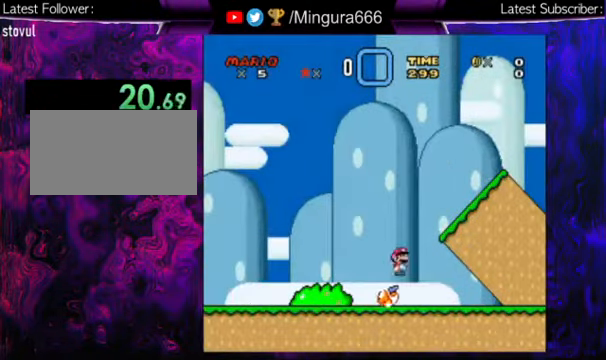
{"buttons": ["Y", "DPAD_RIGHT"], "events": []}
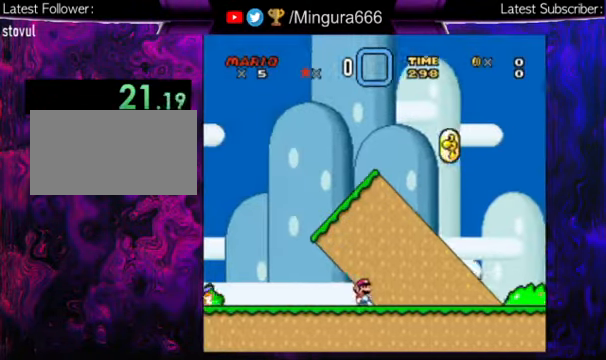
{"buttons": ["Y", "DPAD_RIGHT"], "events": []}
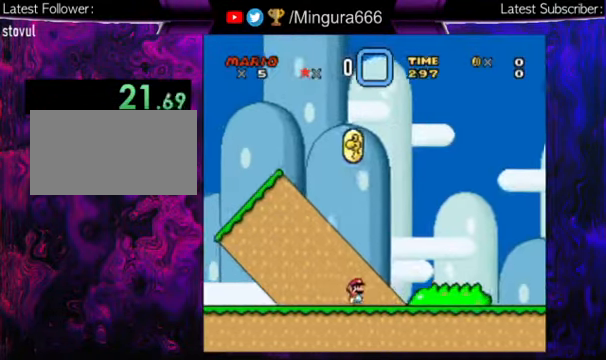
{"buttons": ["B", "Y", "DPAD_RIGHT"], "events": [[467, "B", "down"]]}
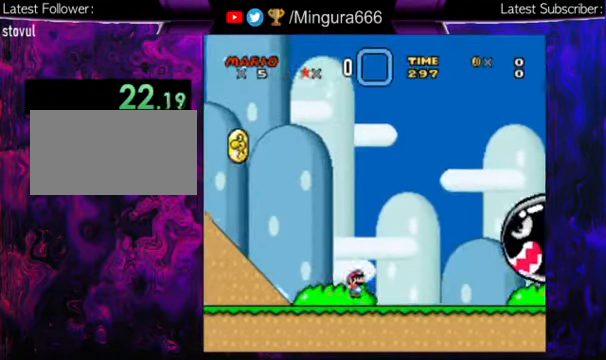
{"buttons": ["B", "Y", "DPAD_RIGHT"], "events": [[267, "B", "up"], [500, "B", "down"]]}
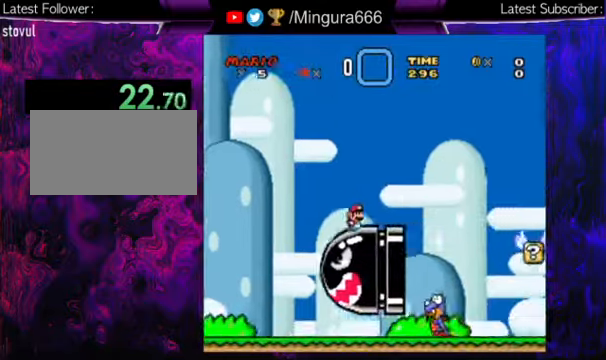
{"buttons": ["Y", "DPAD_RIGHT"], "events": [[100, "B", "up"]]}